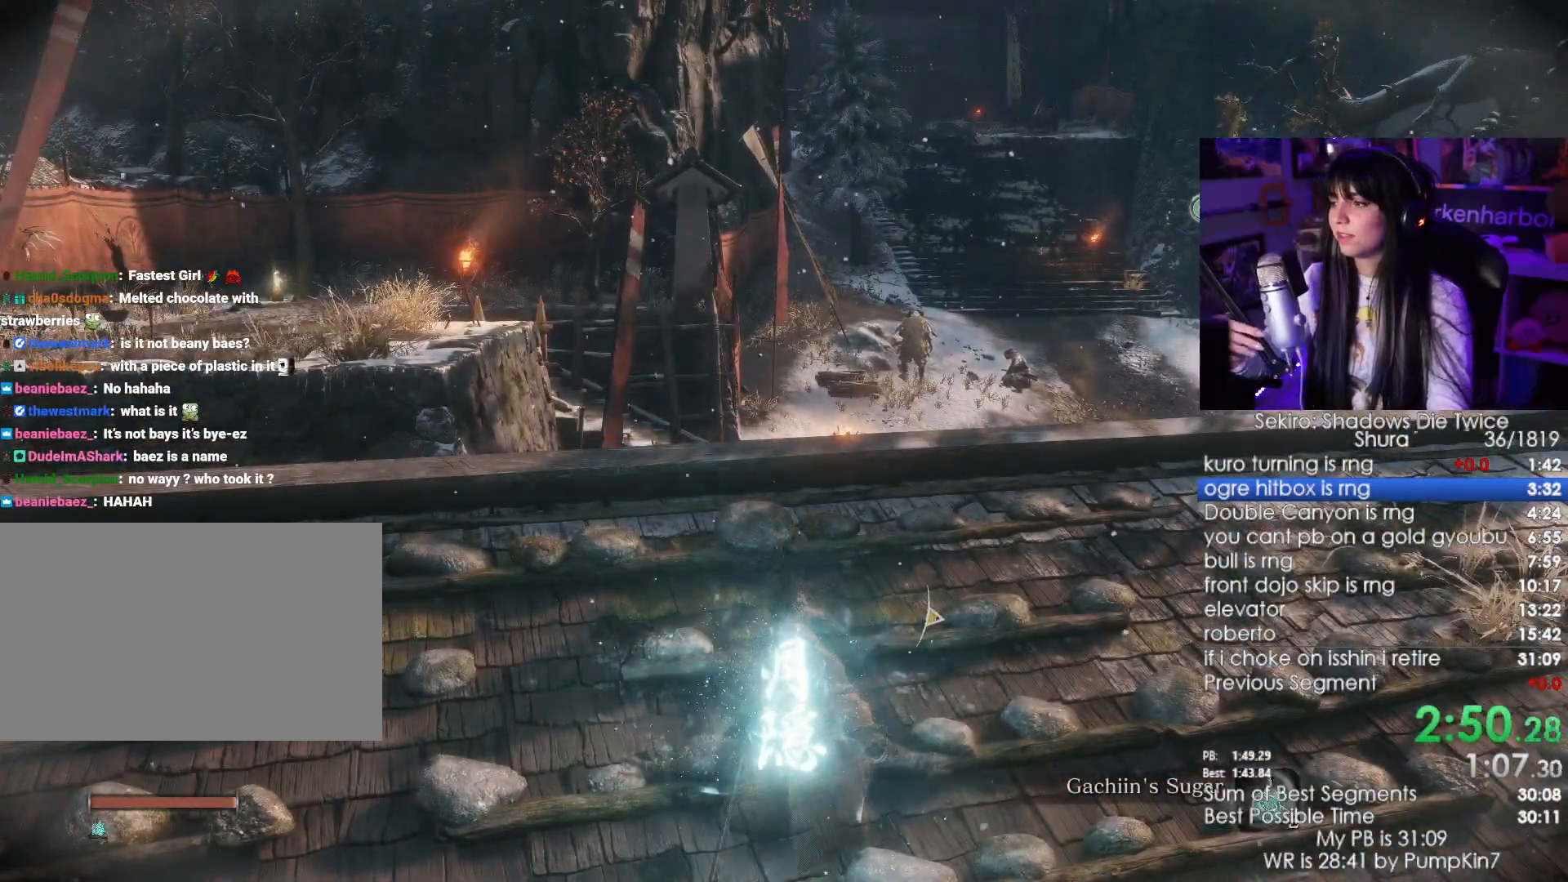
Gameplay with keyboard and mouse; each line is a JSON object with the keys and mouse buttons held at the frame after it. "events" lists presses ("down") and releases ("up") of "1", "2", "3", "4", "5", "a", "alt", "c", "caps_lock", "ctrl", "d", "e", "f", "g", "q", "r", "s", "shift", "space", "t", "tab", "v", "w", "x", "z", "mouse_left", "mouse_wheel" and "mouse_right" between this image and that frame as [ms after this image, input, new state], when the widget could be followed in between. "mouse_left", "mouse_wheel", "mouse_right" = the "left", "wheel", "right" buttons of the "mouse" list. No other keys are recorded. "wheel" means that the mouse wheel is clicked or scrolled. Not read: mouse_move.
{"keys": [], "mouse": [], "events": []}
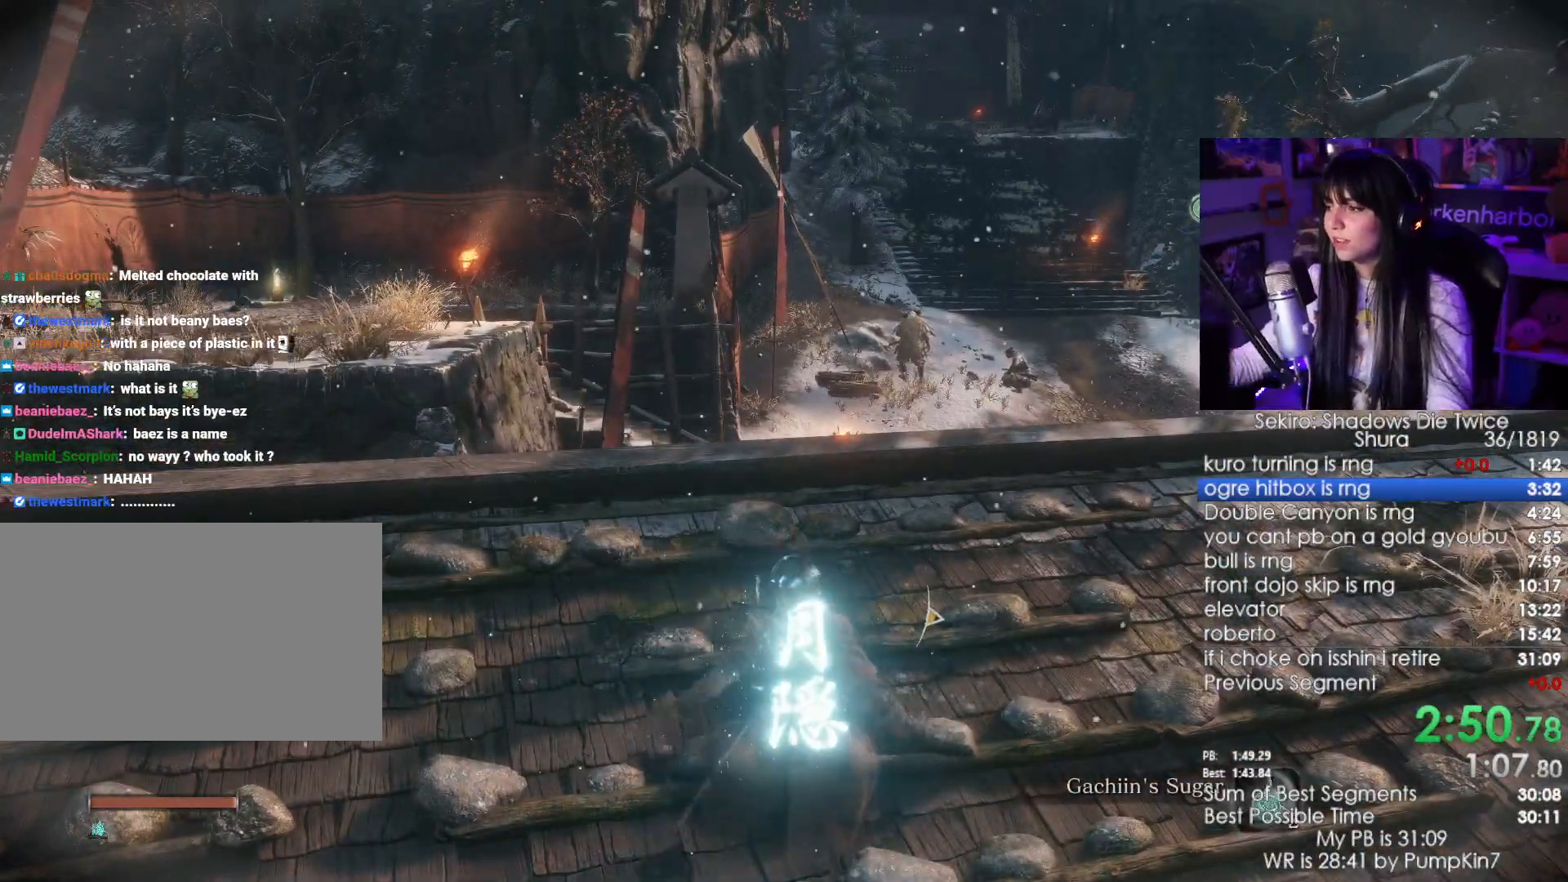
{"keys": ["shift", "w"], "mouse": [], "events": [[417, "w", "down"], [450, "shift", "down"]]}
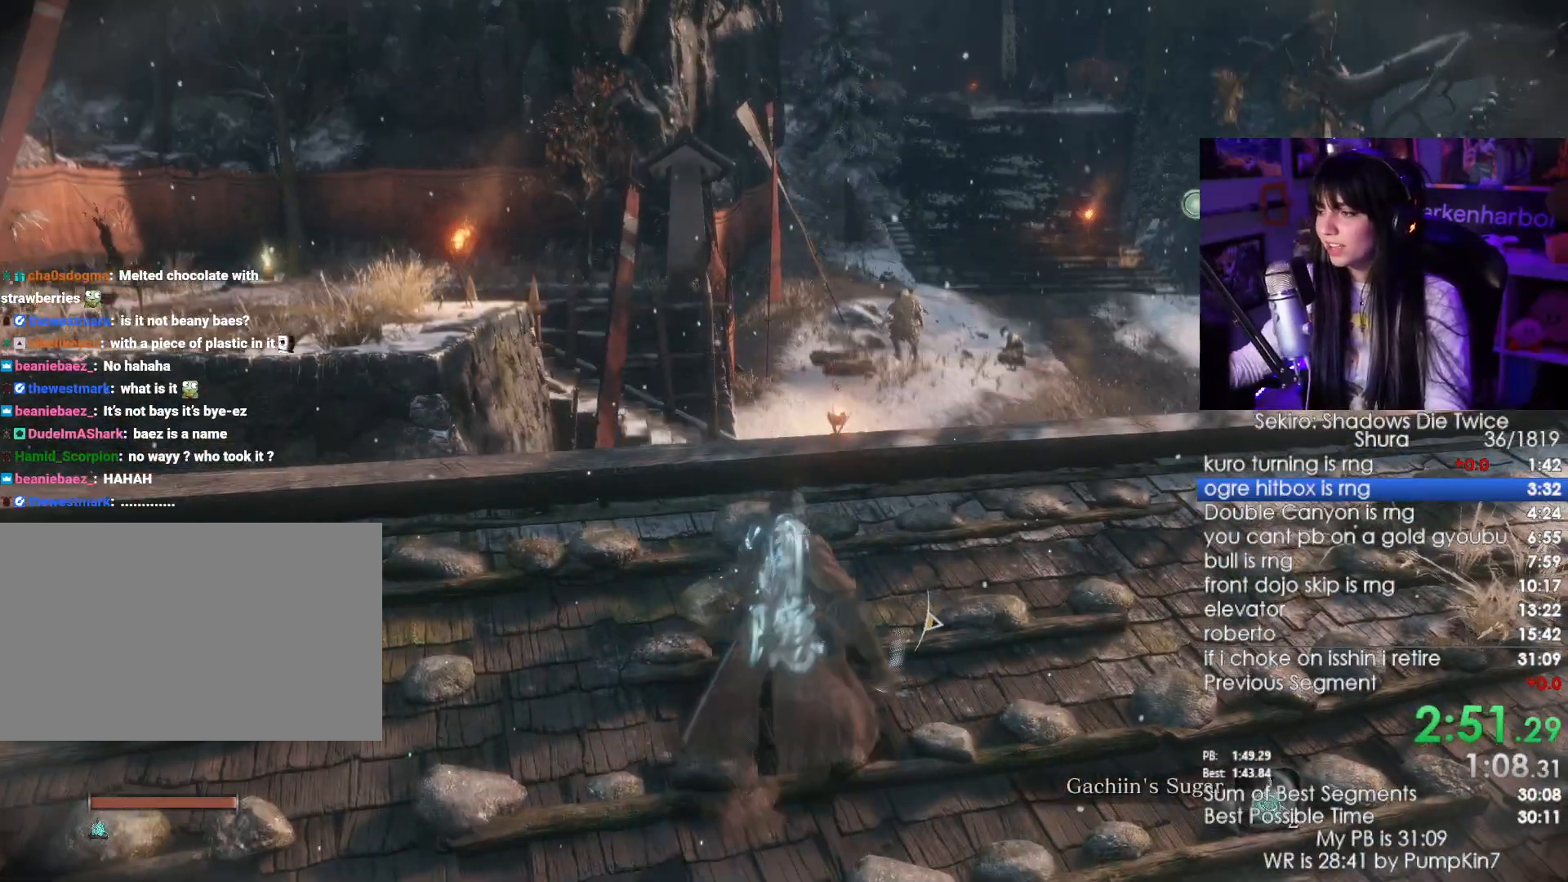
{"keys": ["shift", "w"], "mouse": [], "events": []}
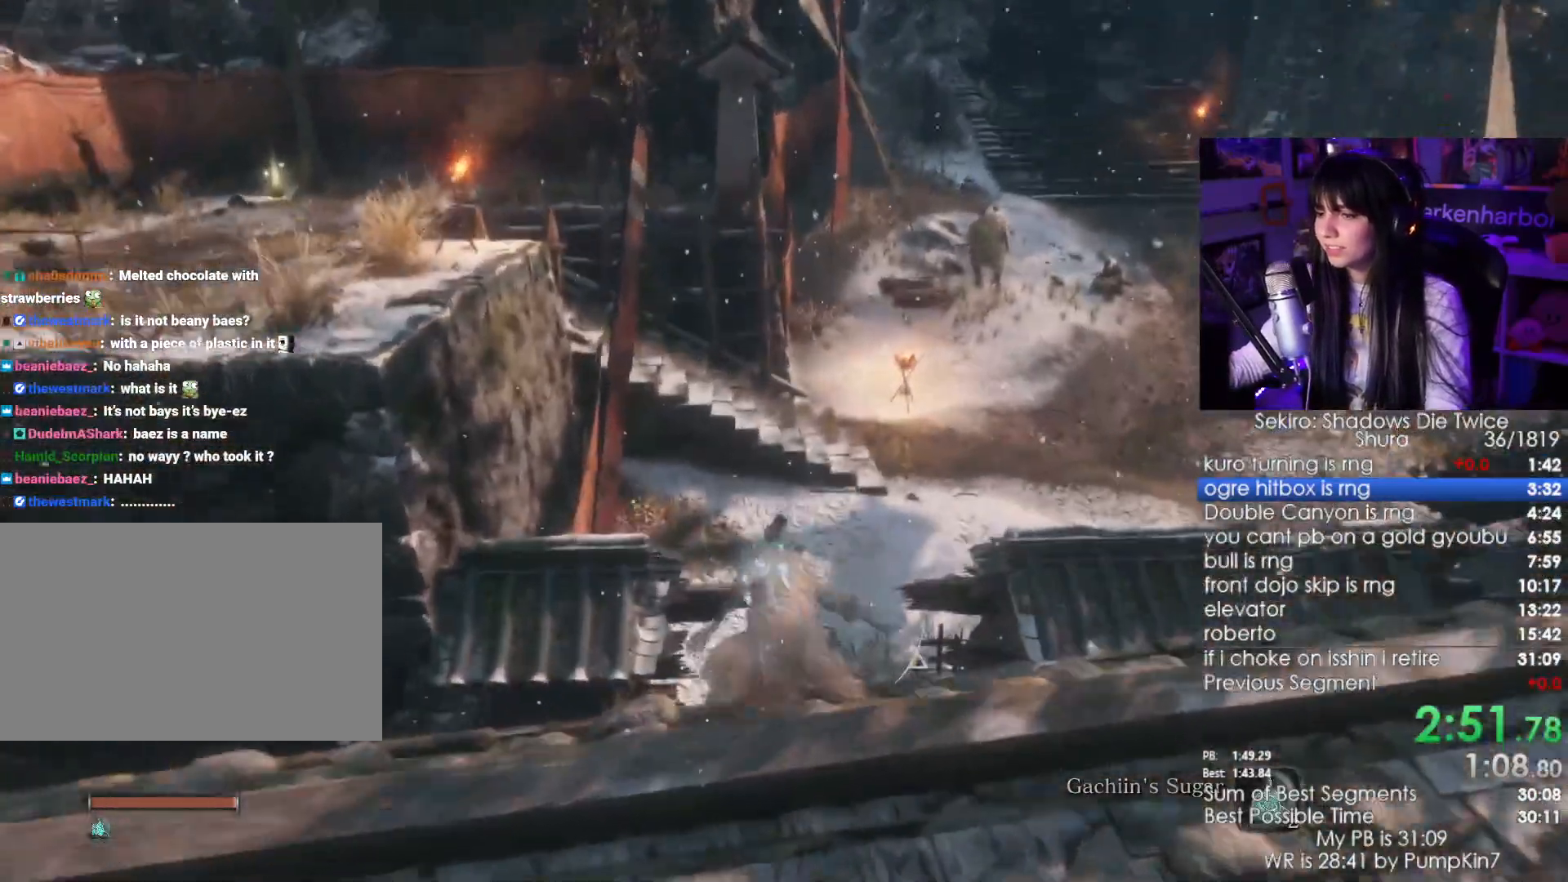
{"keys": ["shift", "w"], "mouse": [], "events": []}
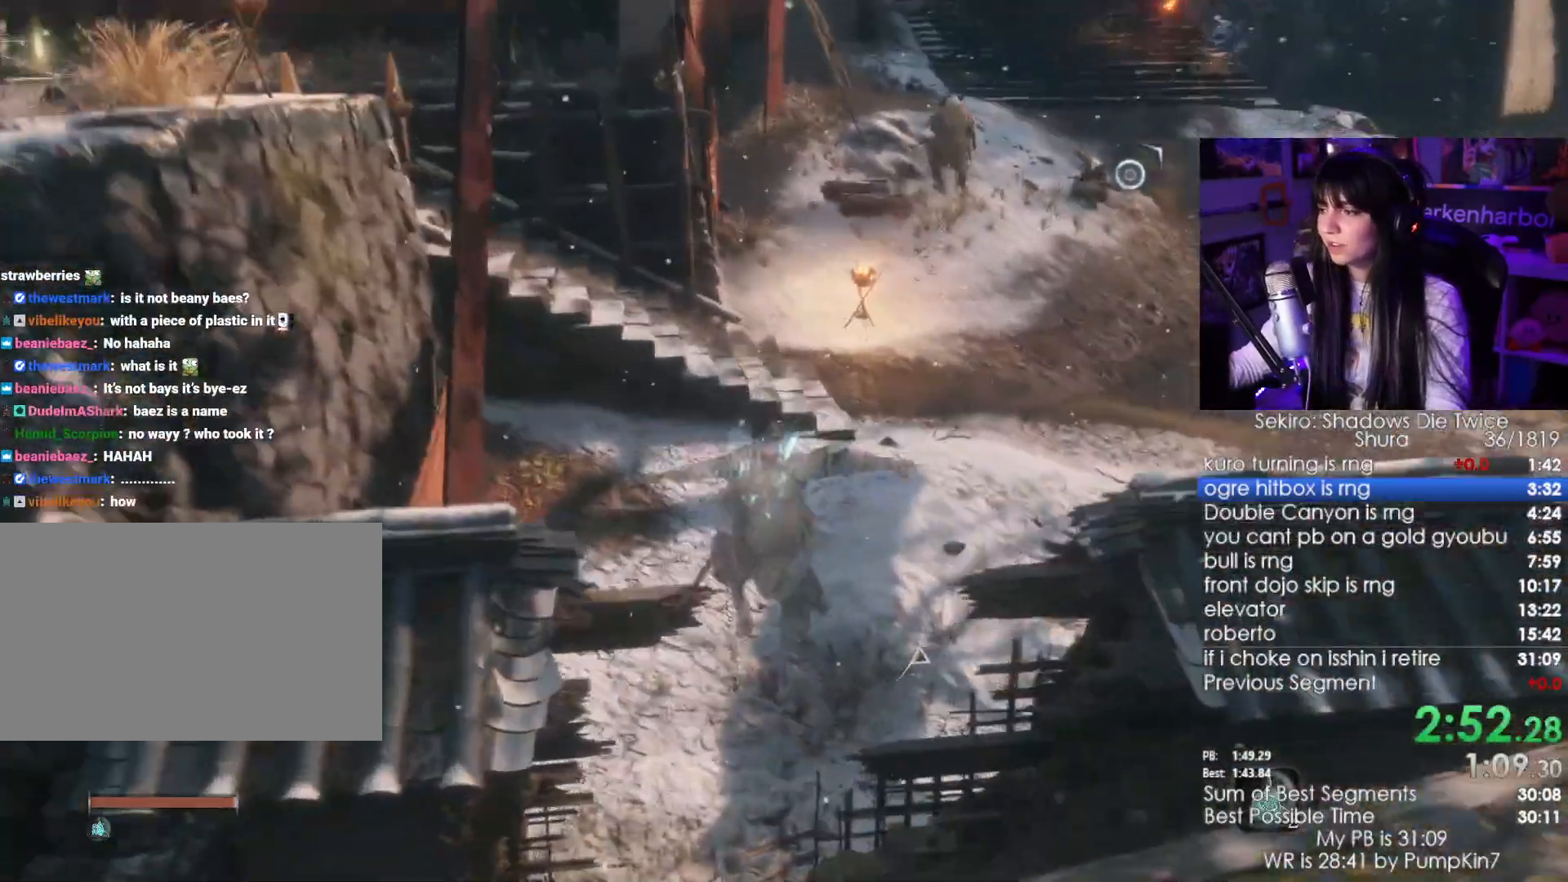
{"keys": ["shift", "w"], "mouse": [], "events": []}
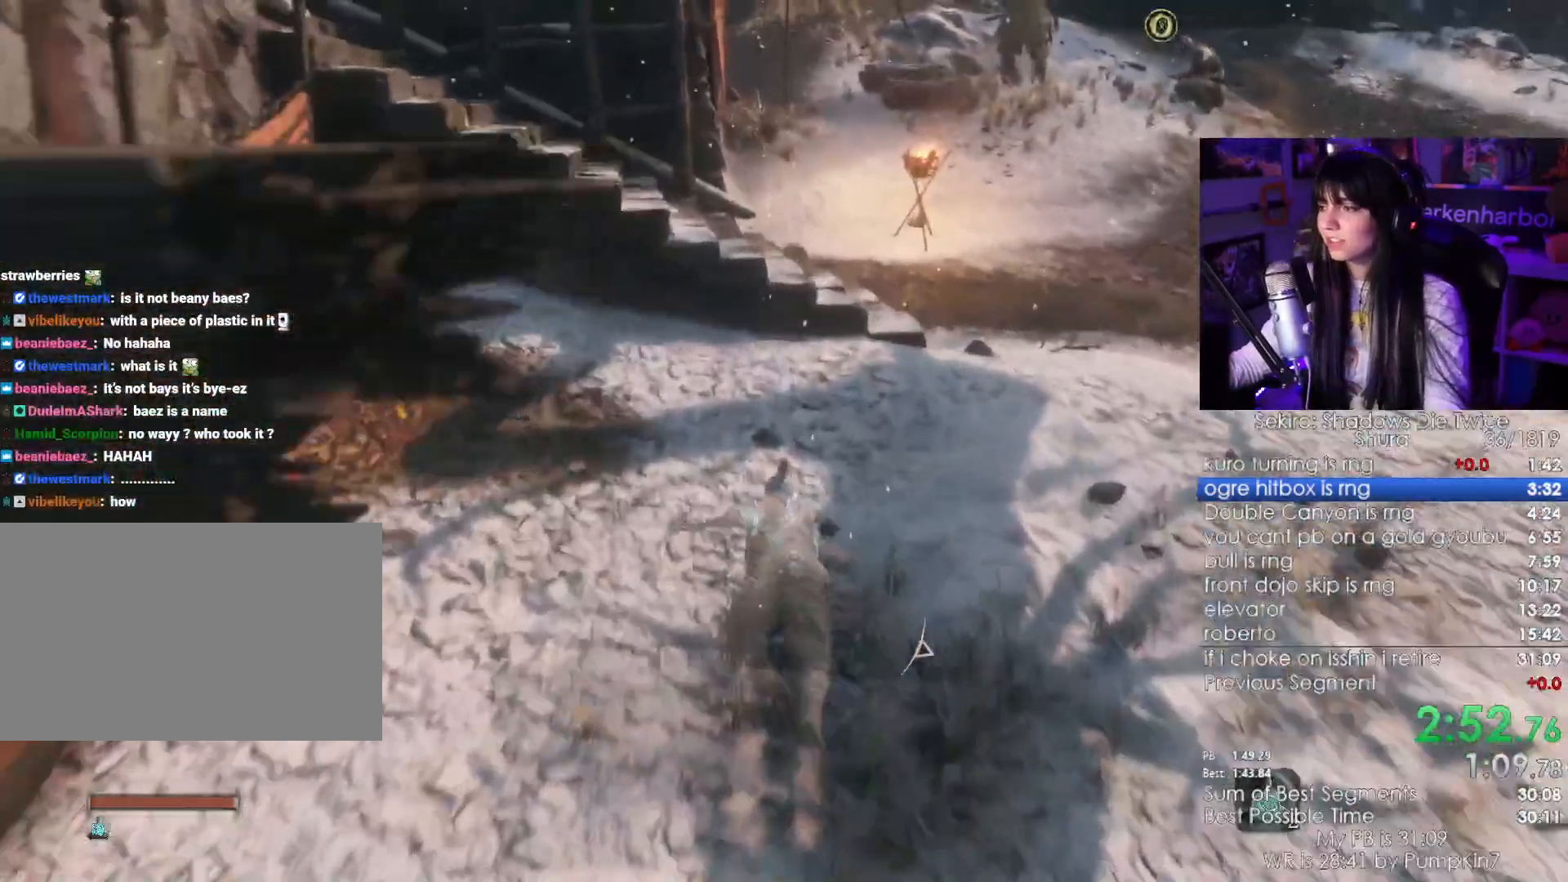
{"keys": ["shift", "w"], "mouse": [], "events": []}
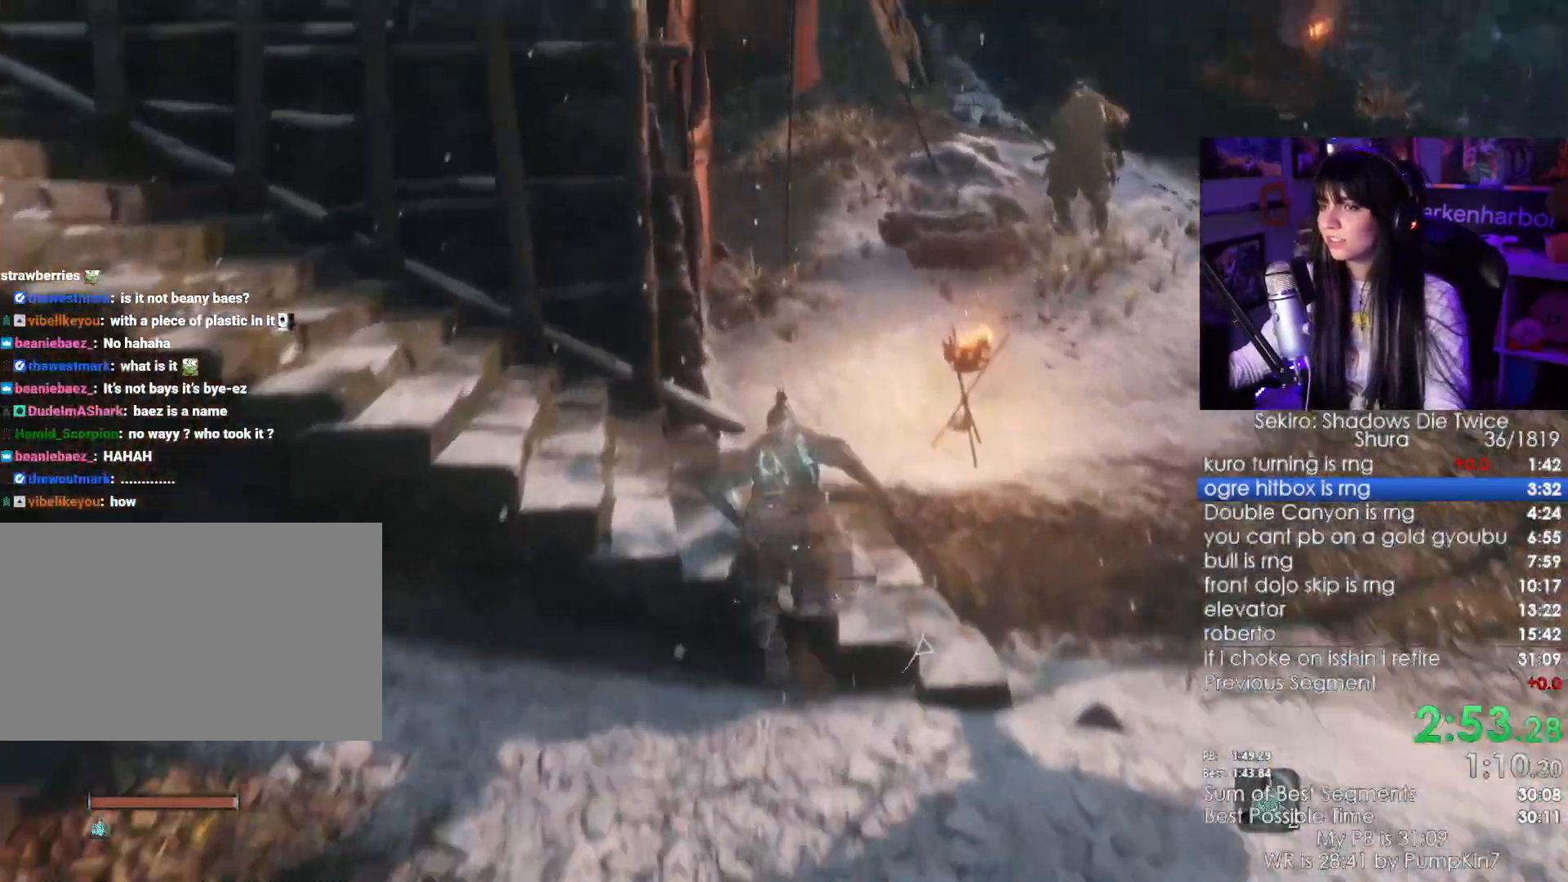
{"keys": ["shift", "w"], "mouse": [], "events": []}
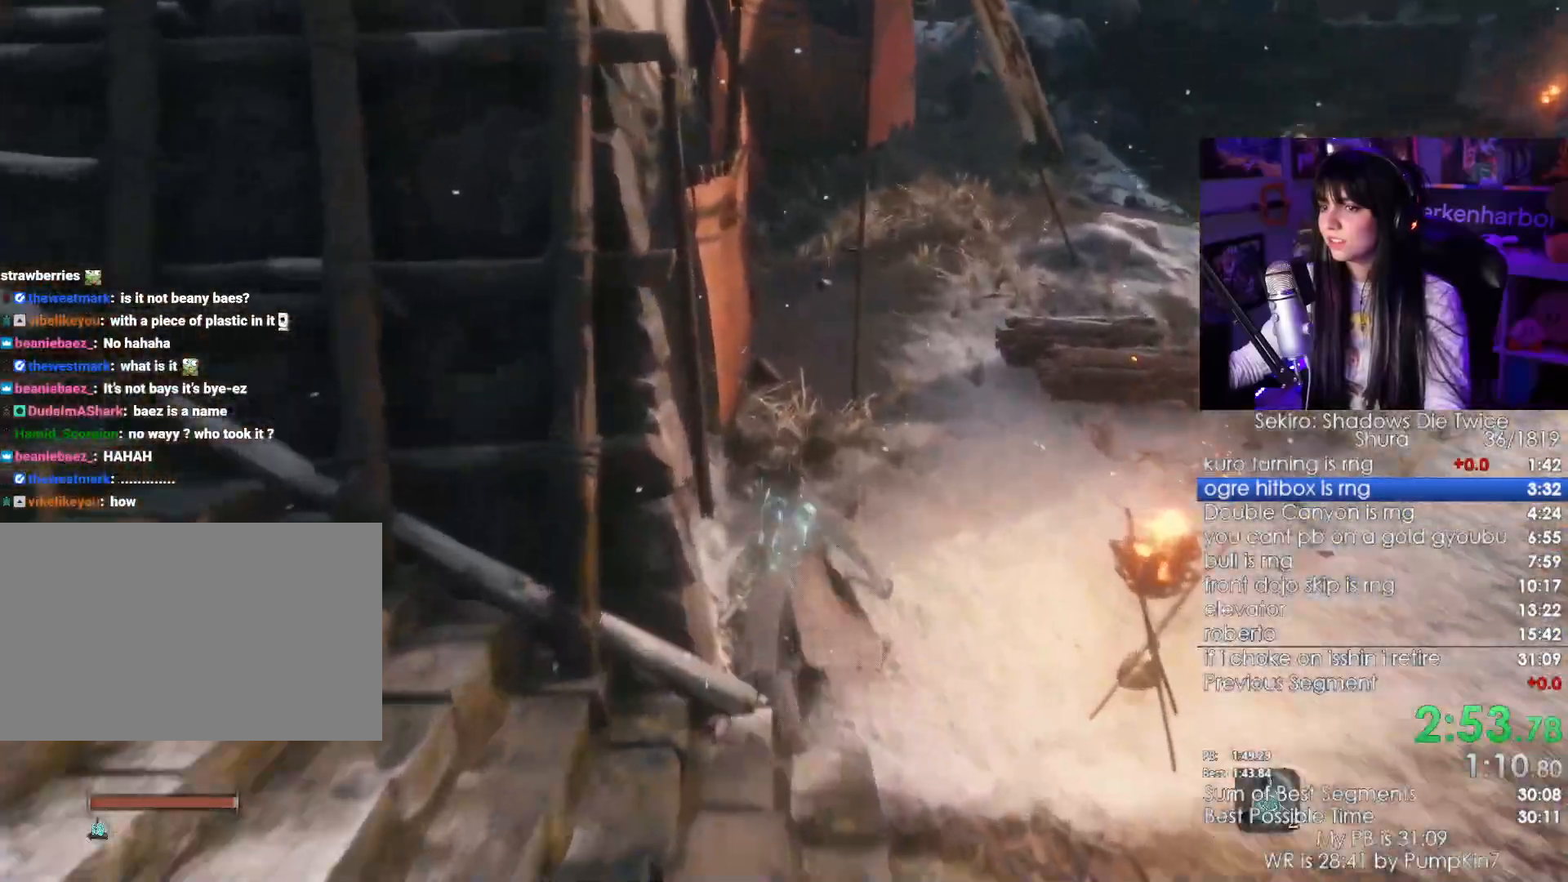
{"keys": ["shift", "w"], "mouse": [], "events": [[184, "space", "down"], [267, "space", "up"]]}
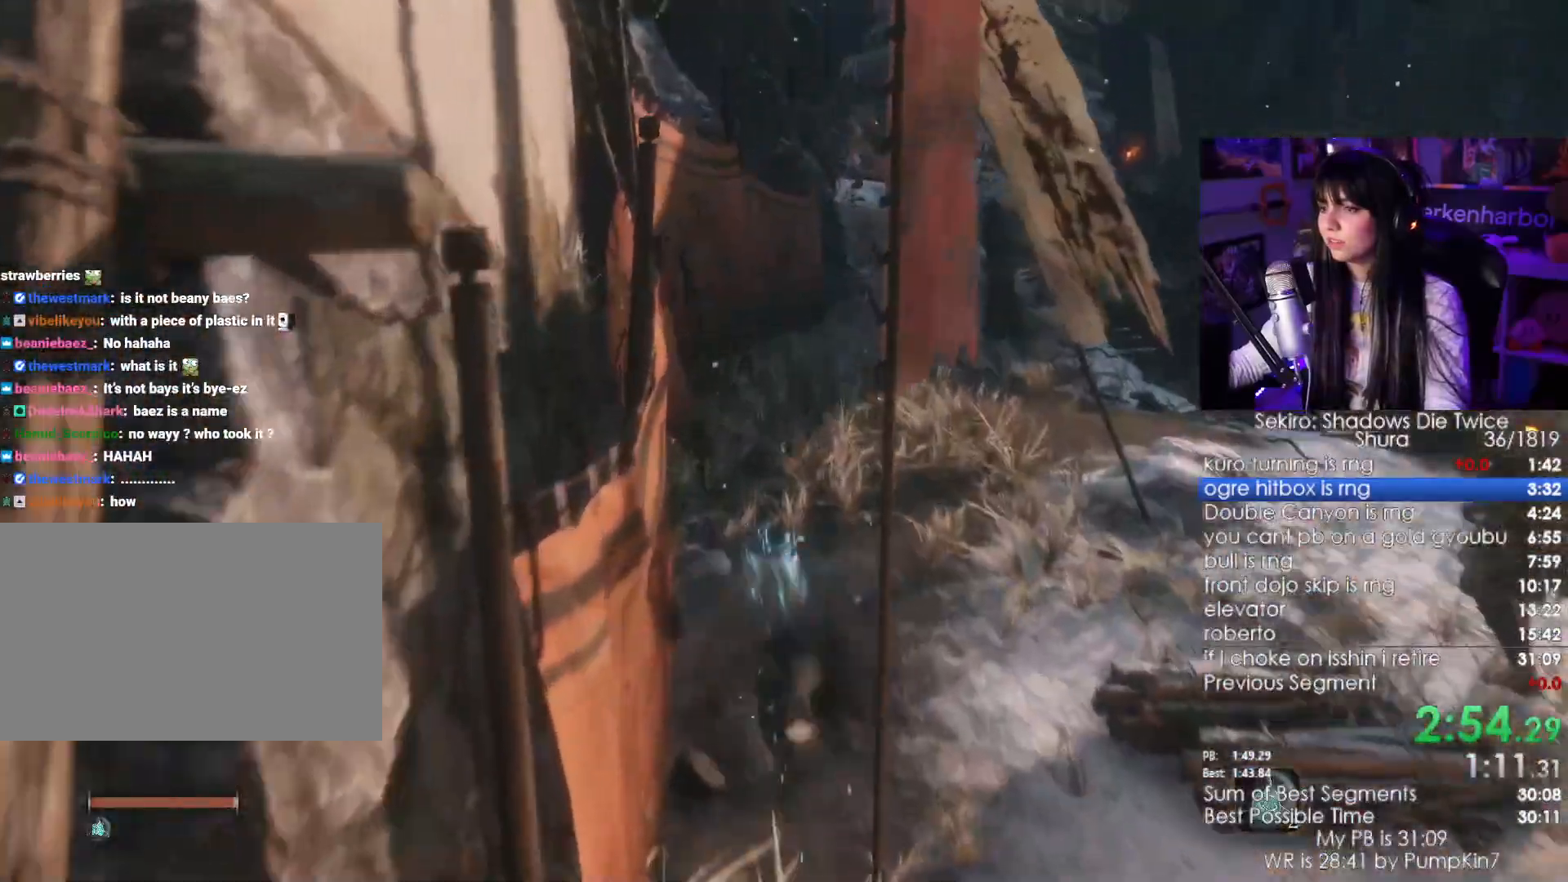
{"keys": ["shift", "w"], "mouse": [], "events": []}
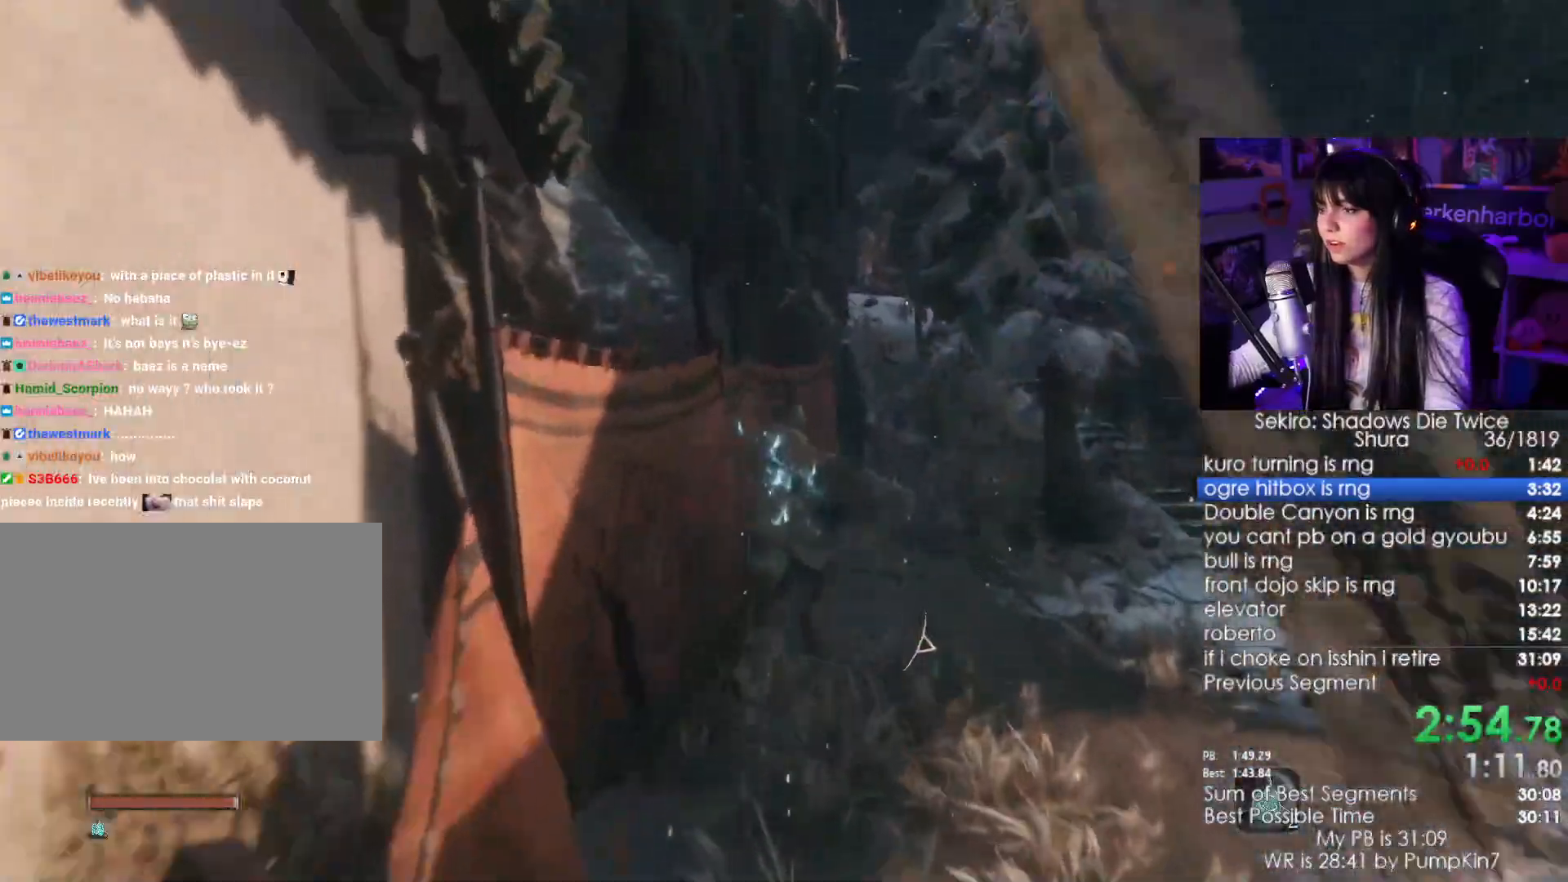
{"keys": ["shift", "w"], "mouse": [], "events": []}
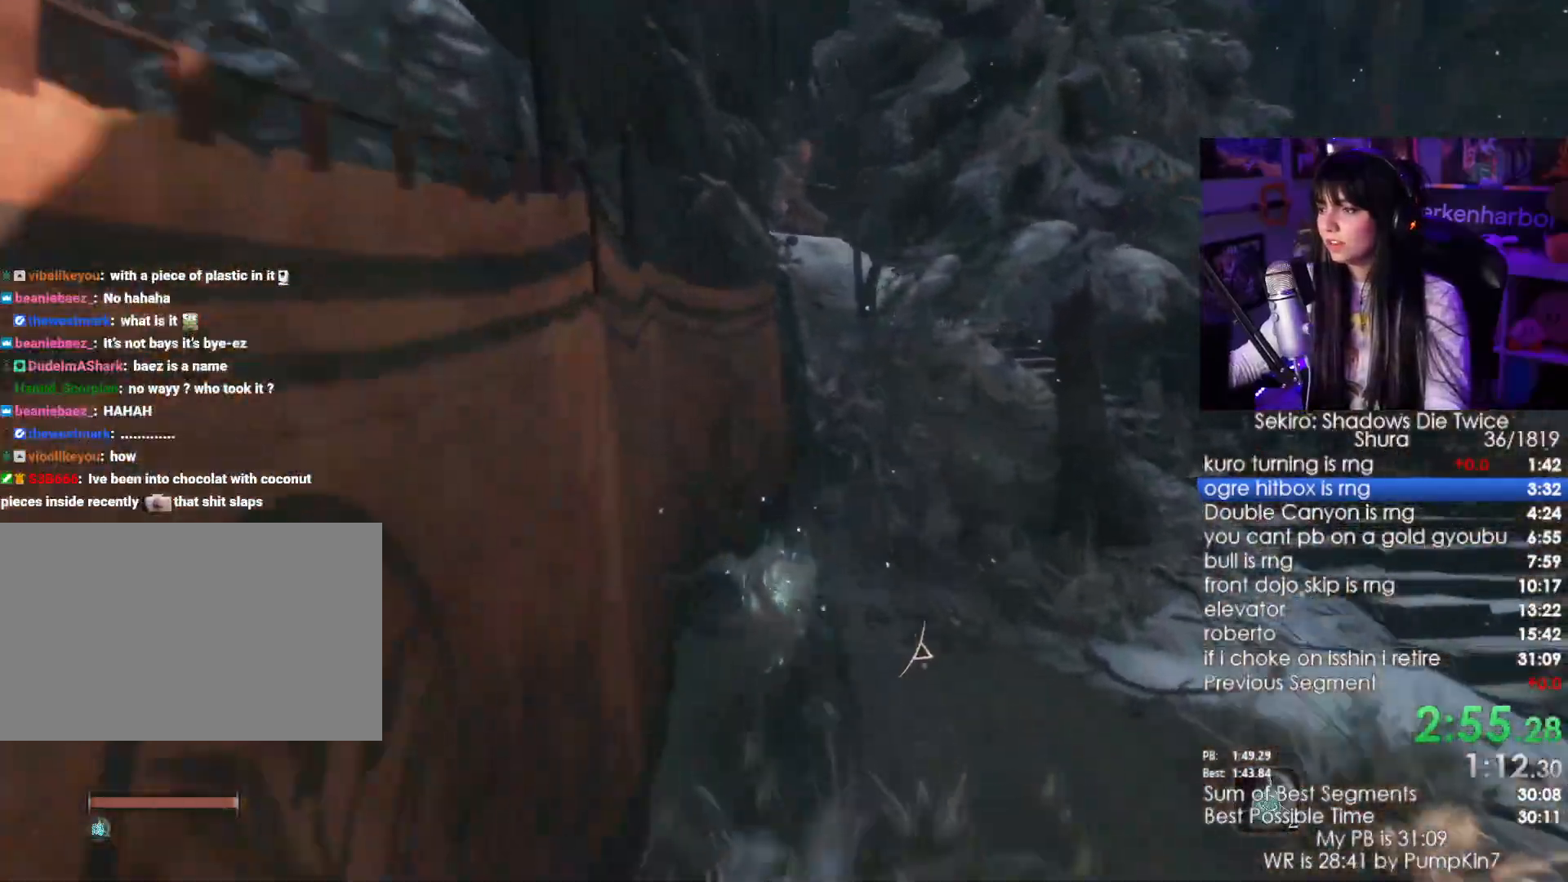
{"keys": ["shift", "w"], "mouse": [], "events": []}
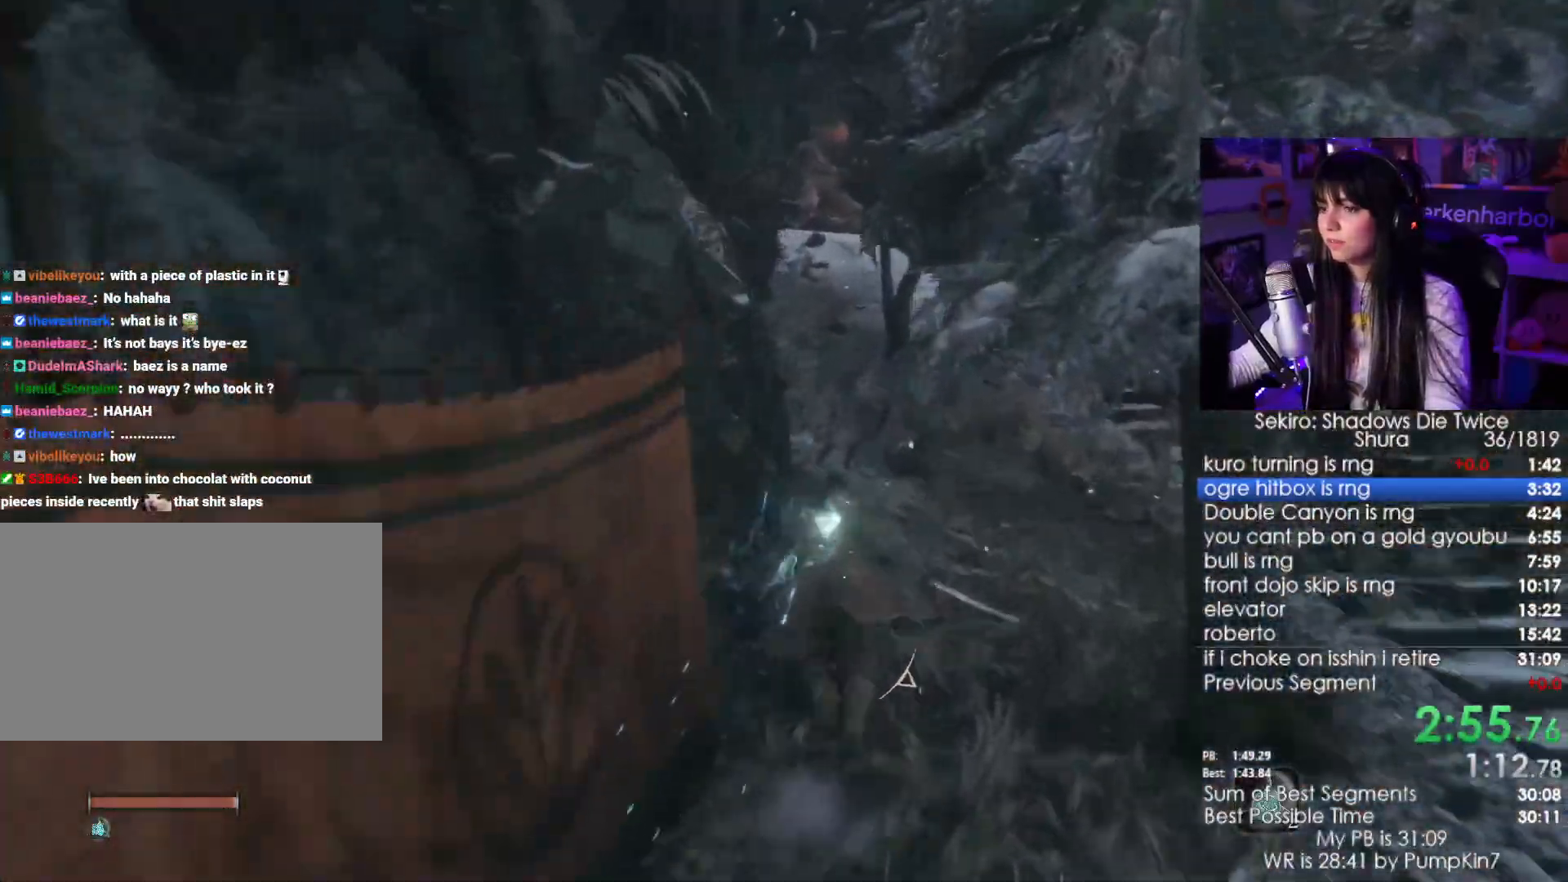
{"keys": ["shift", "w"], "mouse": [], "events": []}
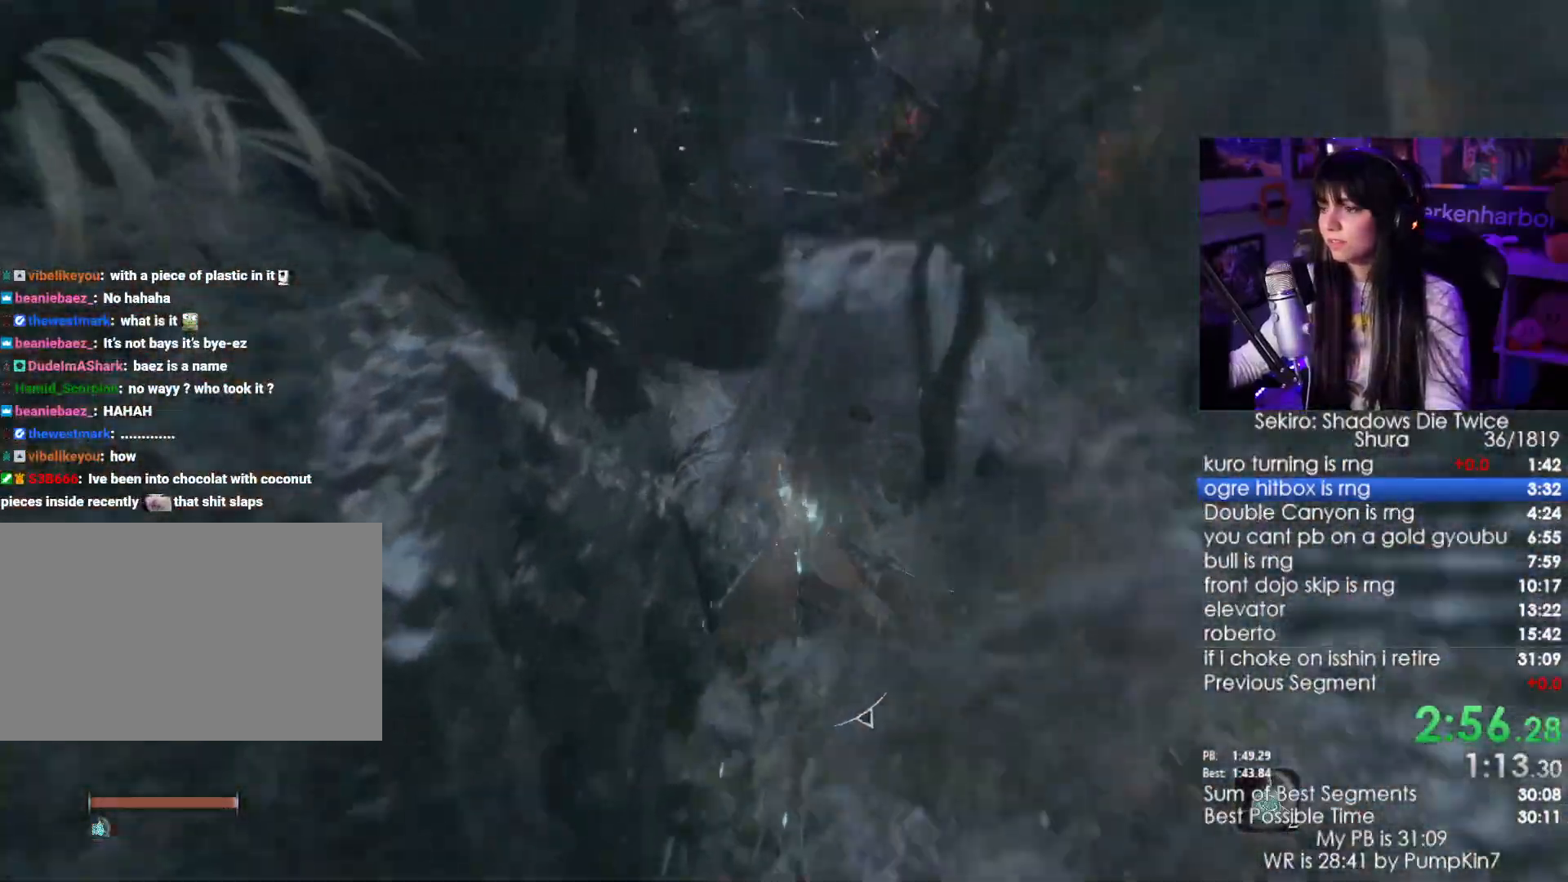
{"keys": ["shift", "w"], "mouse": [], "events": []}
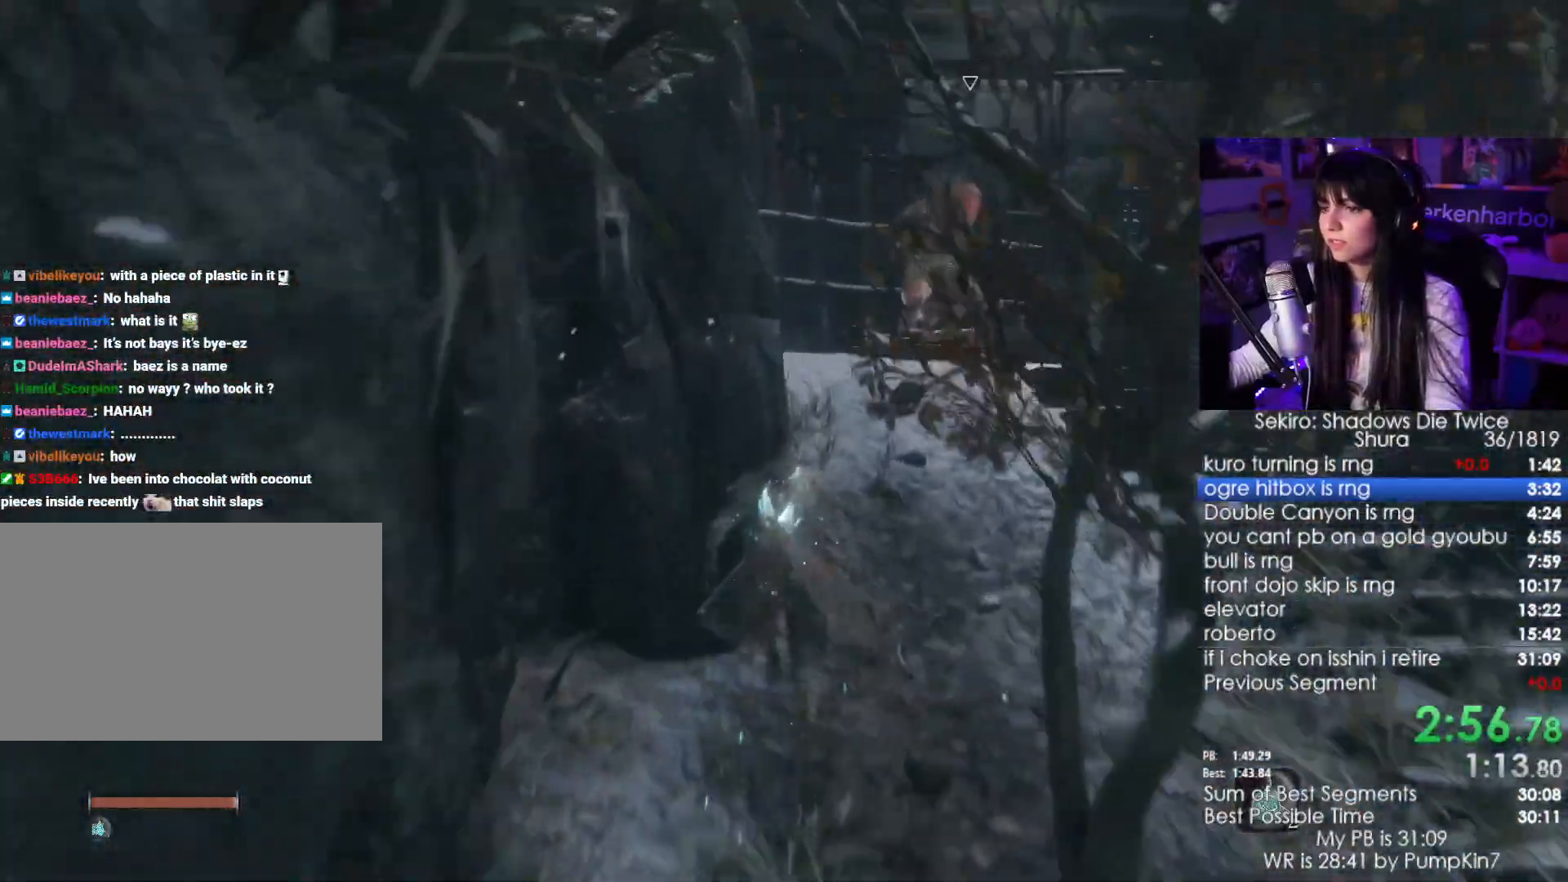
{"keys": ["shift", "w"], "mouse": [], "events": []}
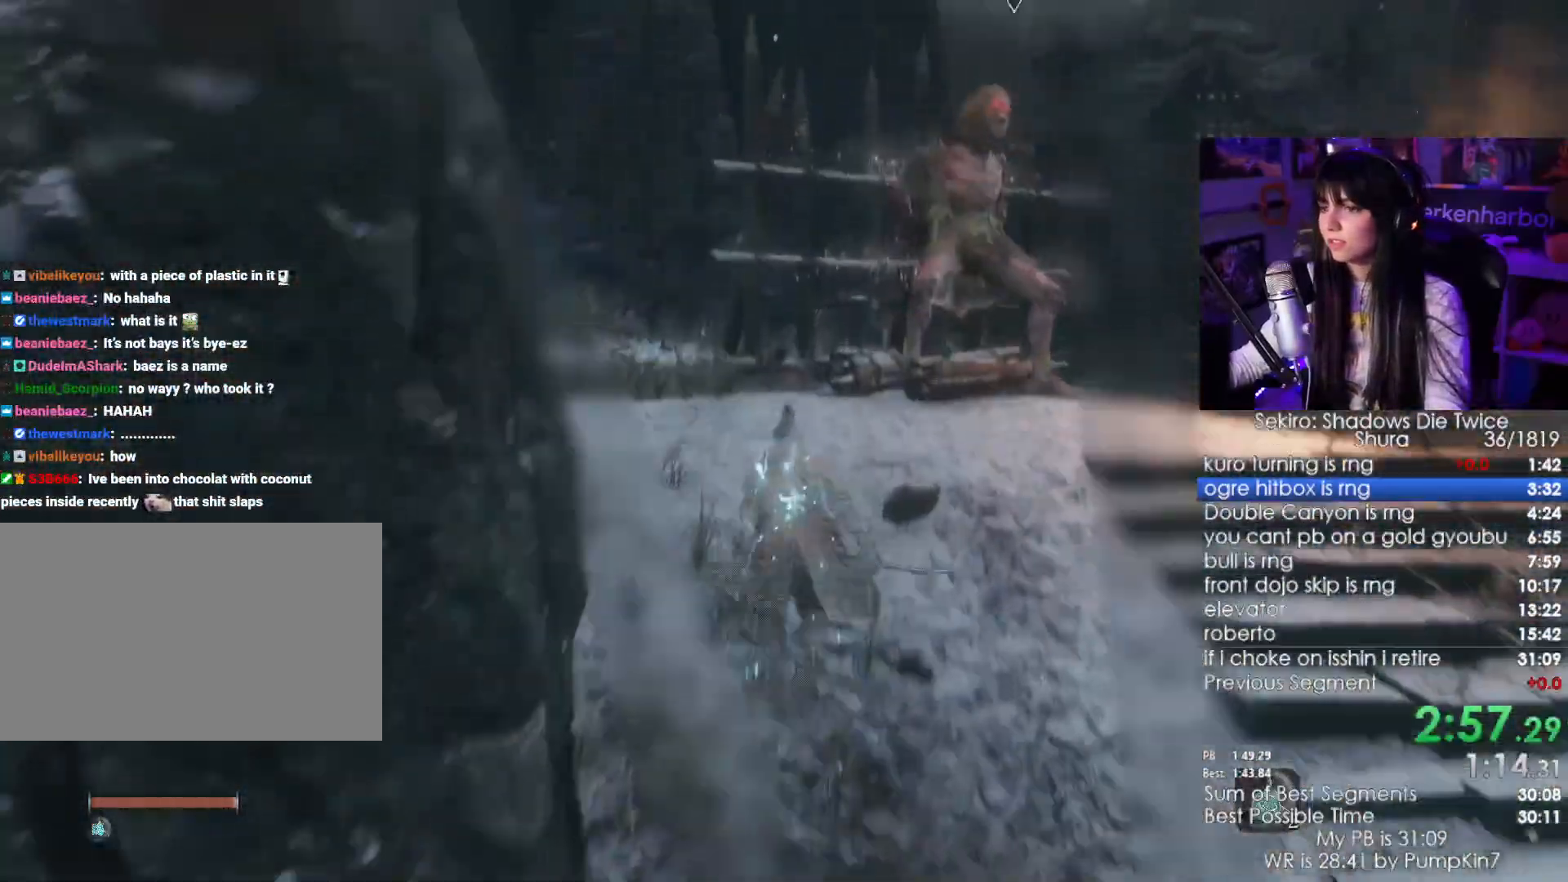
{"keys": ["shift", "w"], "mouse": [], "events": []}
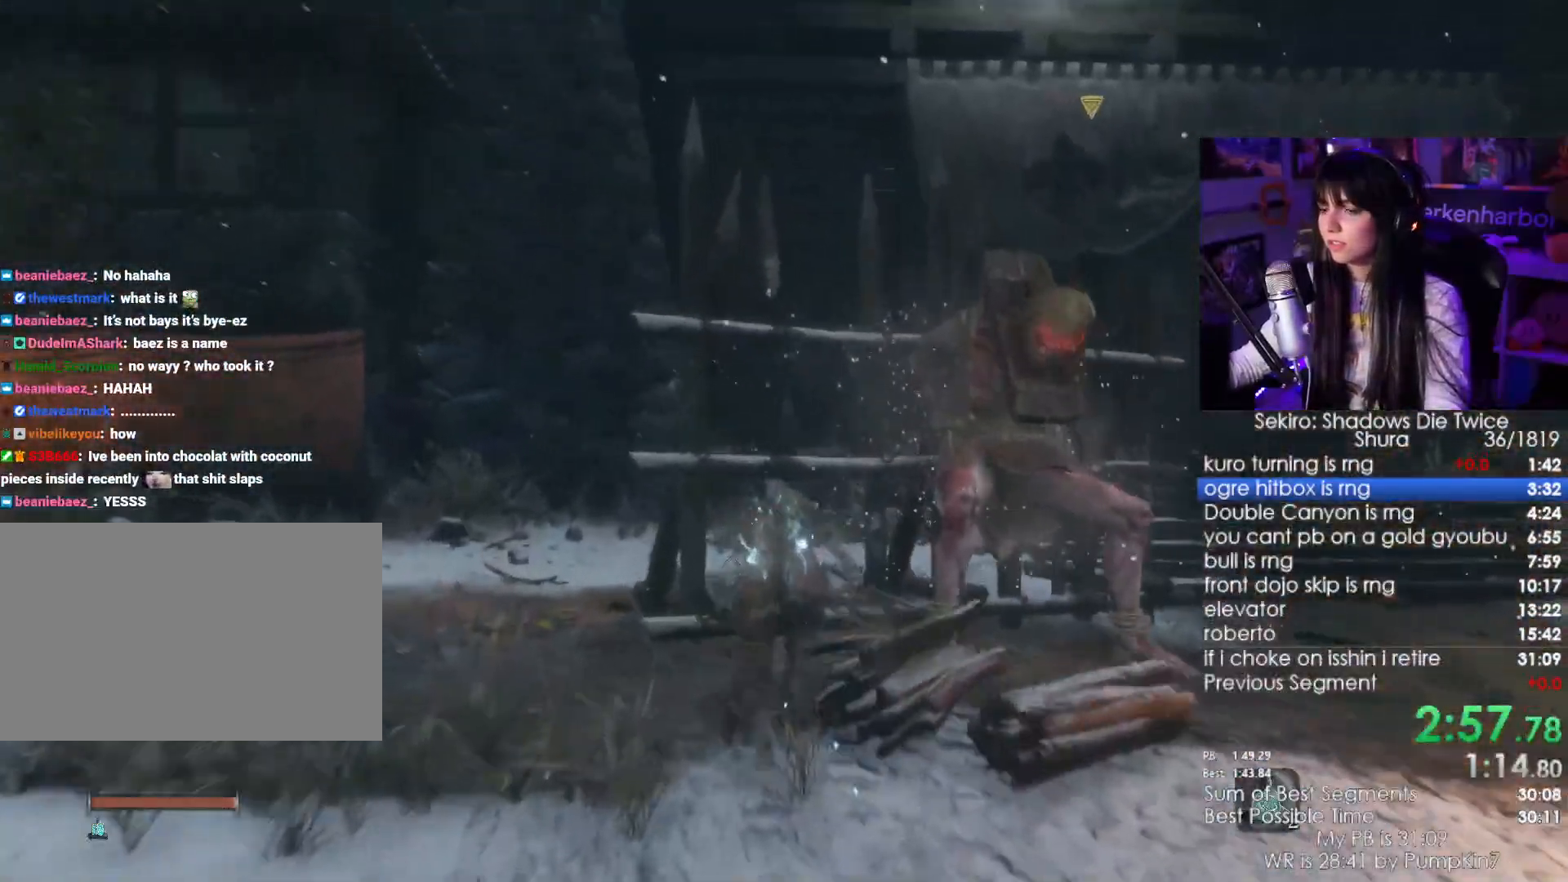
{"keys": ["w"], "mouse": [], "events": [[117, "q", "down"], [184, "q", "up"], [250, "shift", "up"]]}
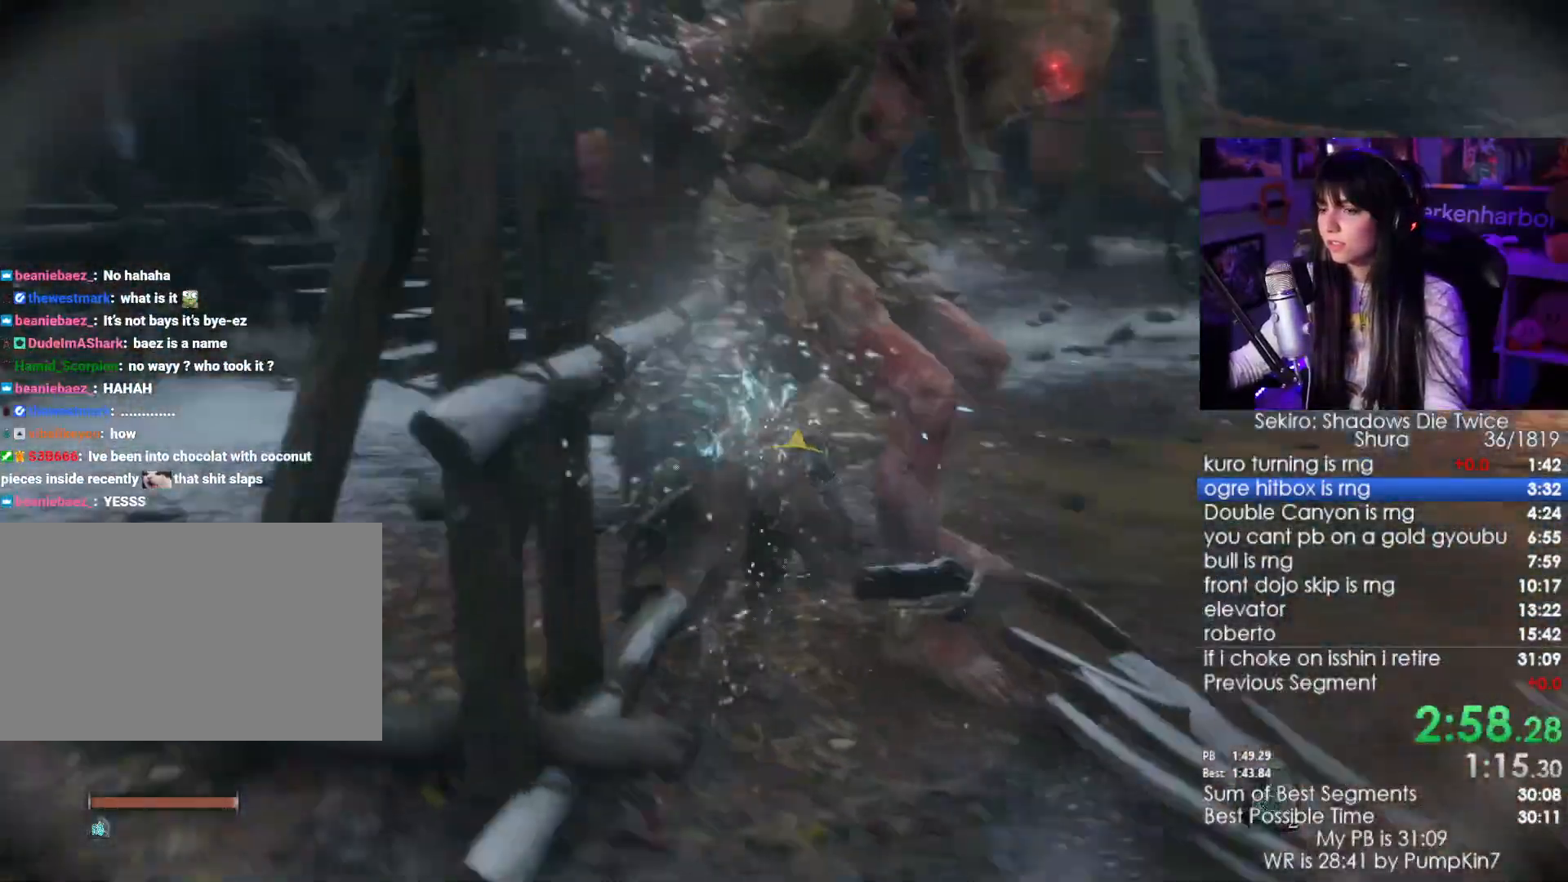
{"keys": [], "mouse": [], "events": [[234, "mouse_left", "down"], [317, "mouse_left", "up"], [367, "w", "up"]]}
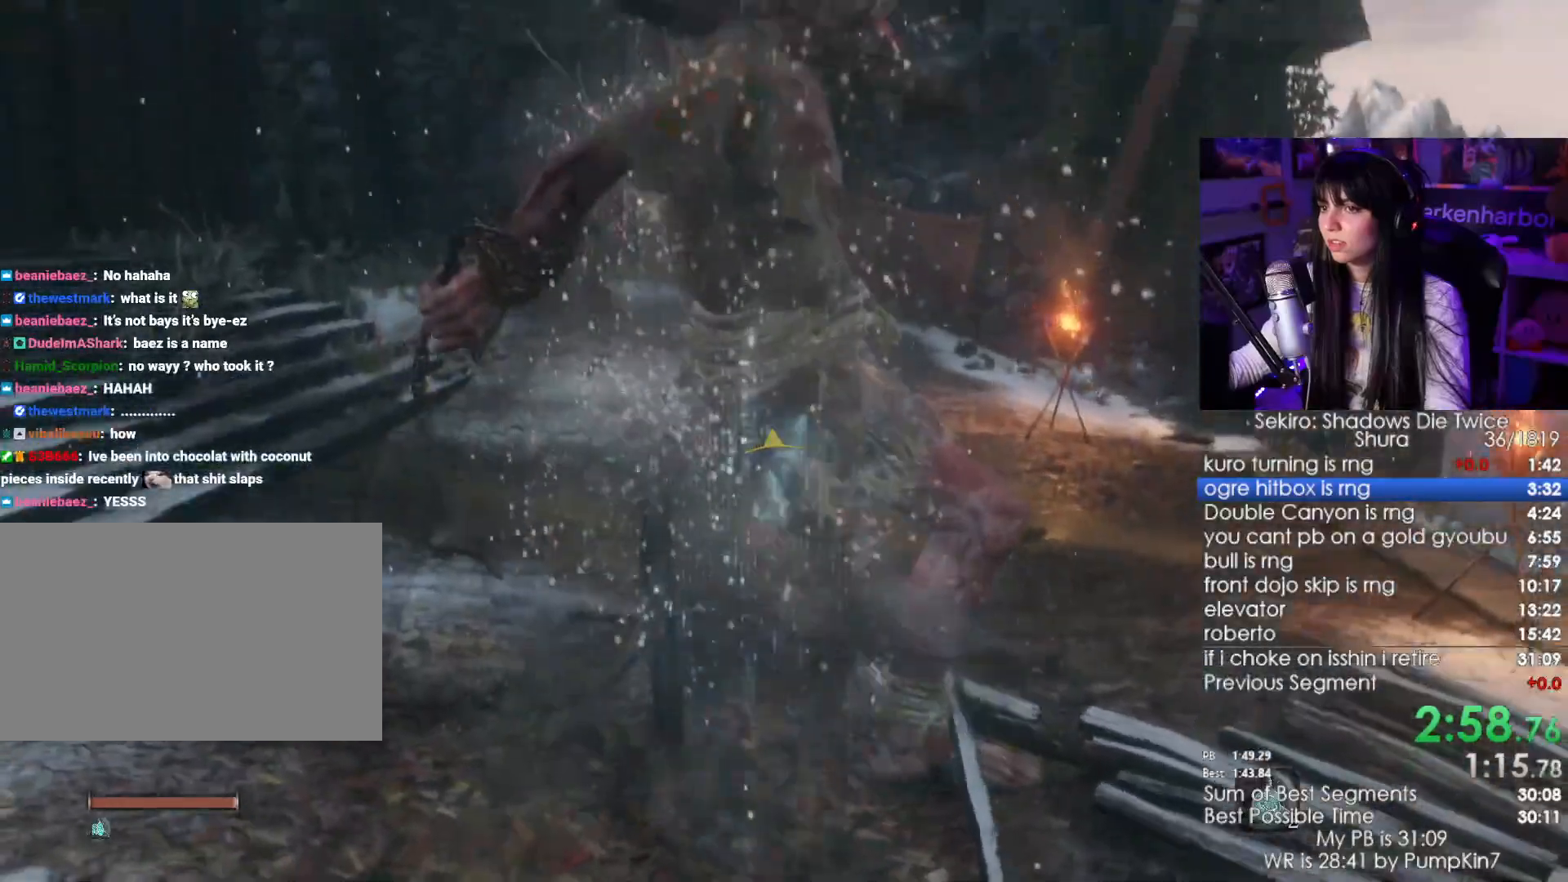
{"keys": [], "mouse": [], "events": []}
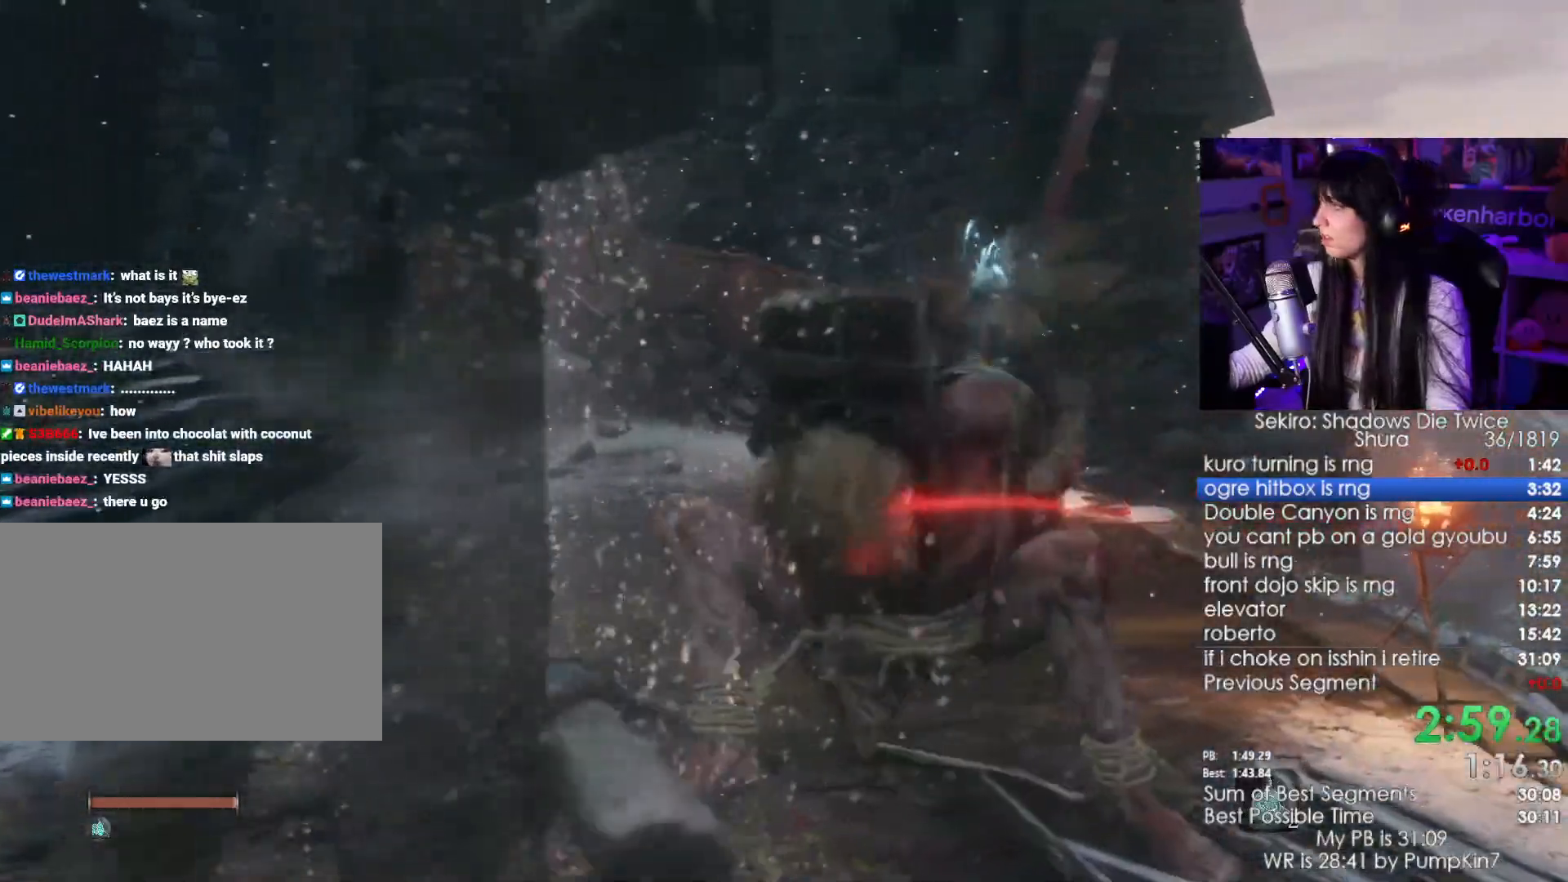
{"keys": [], "mouse": [], "events": []}
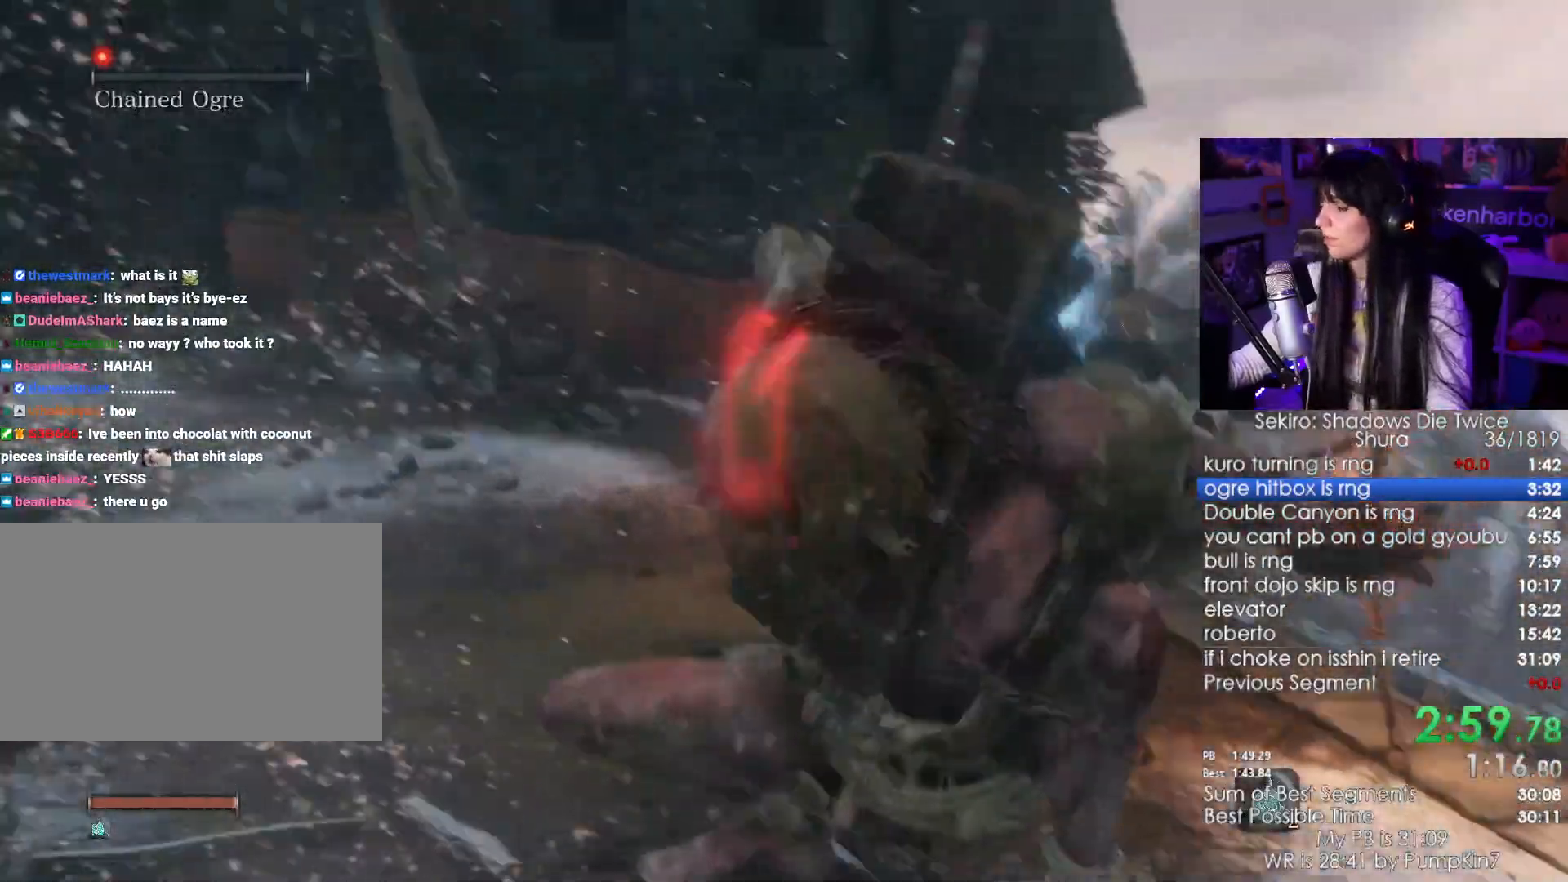
{"keys": [], "mouse": [], "events": []}
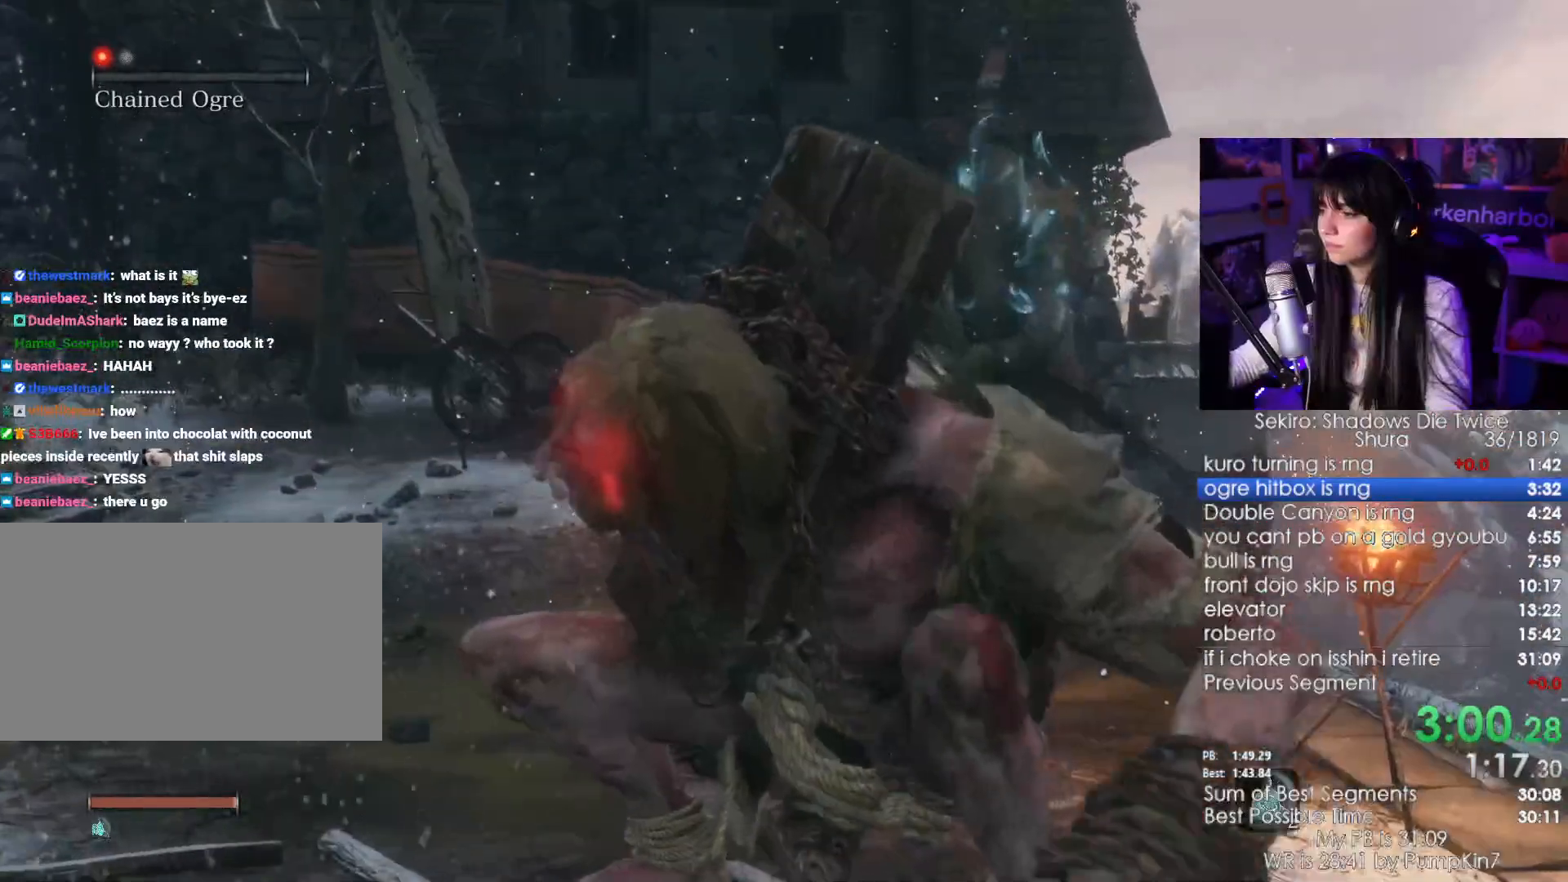
{"keys": [], "mouse": [], "events": []}
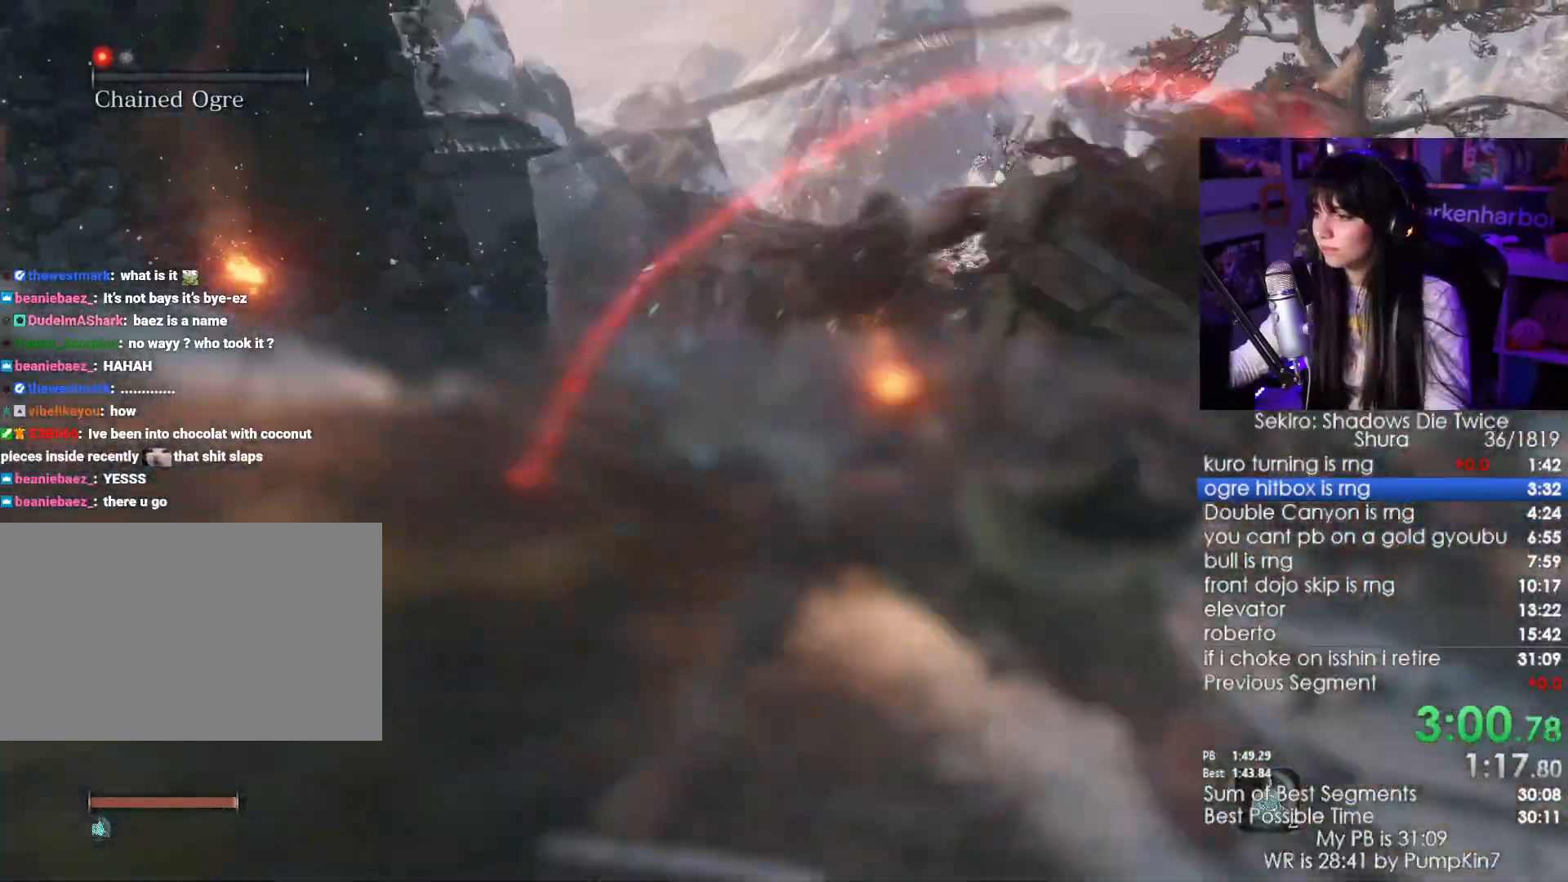
{"keys": [], "mouse": [], "events": []}